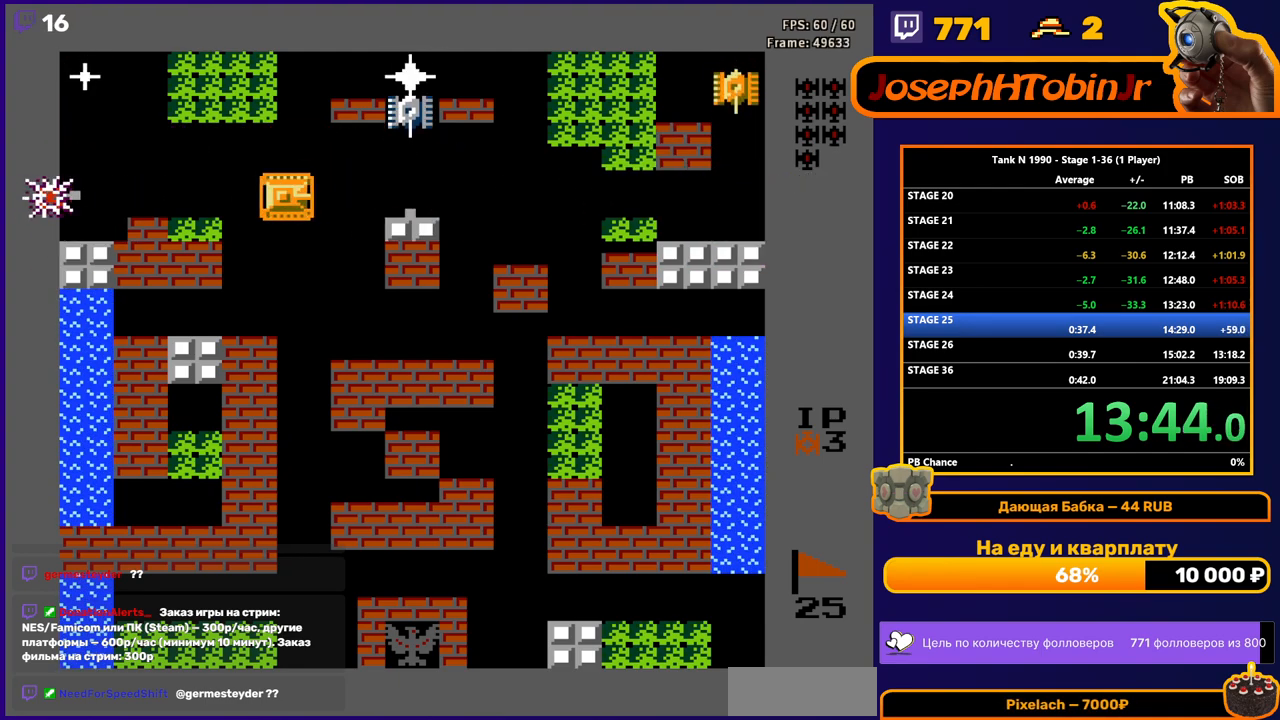
Gameplay with a controller (Nintendo layout); each line is a JSON object with the inputs held at the frame after it. "events" lists button and stick changes between this image and that frame as [ms after this image, input, new state], when the widget could be followed in between. Not read: L3 R3.
{"buttons": ["DPAD_DOWN"], "events": [[83, "DPAD_RIGHT", "up"], [83, "DPAD_UP", "down"], [233, "DPAD_RIGHT", "down"], [233, "DPAD_UP", "up"], [317, "B", "down"], [333, "DPAD_RIGHT", "up"], [400, "B", "up"], [417, "DPAD_DOWN", "down"]]}
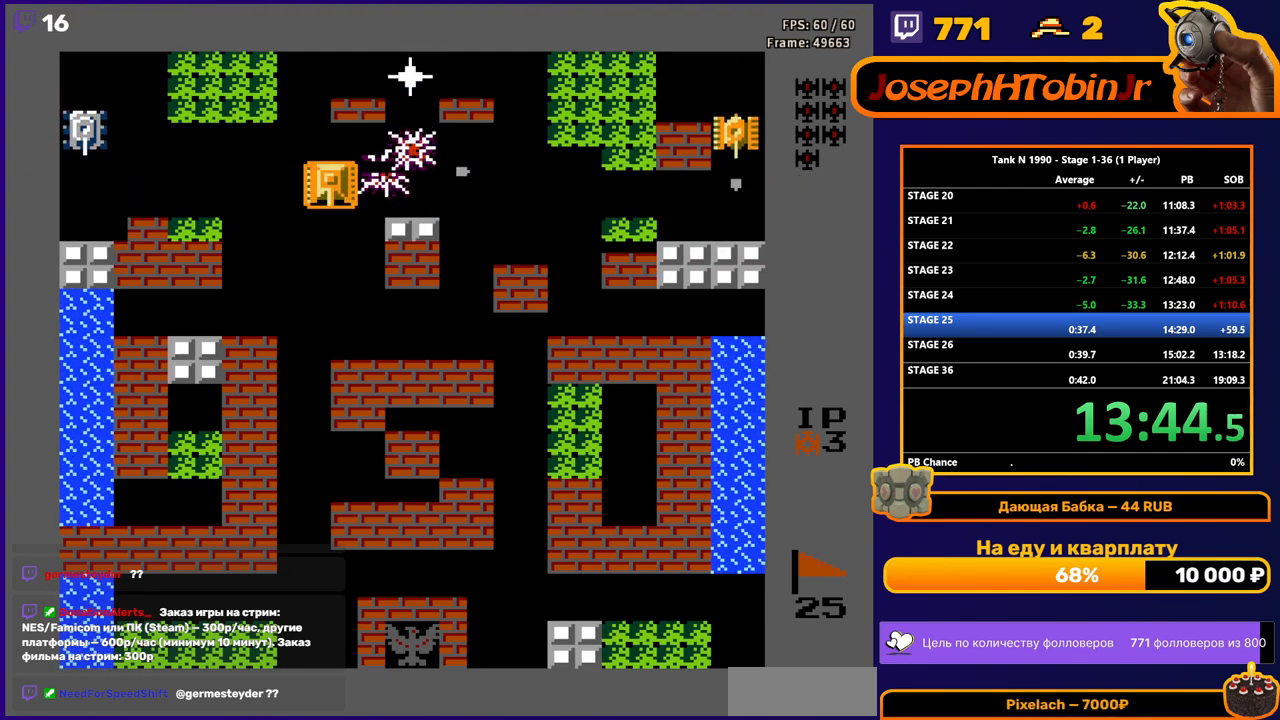
{"buttons": ["B"], "events": [[50, "DPAD_DOWN", "up"], [50, "DPAD_LEFT", "down"], [100, "B", "down"], [450, "DPAD_LEFT", "up"]]}
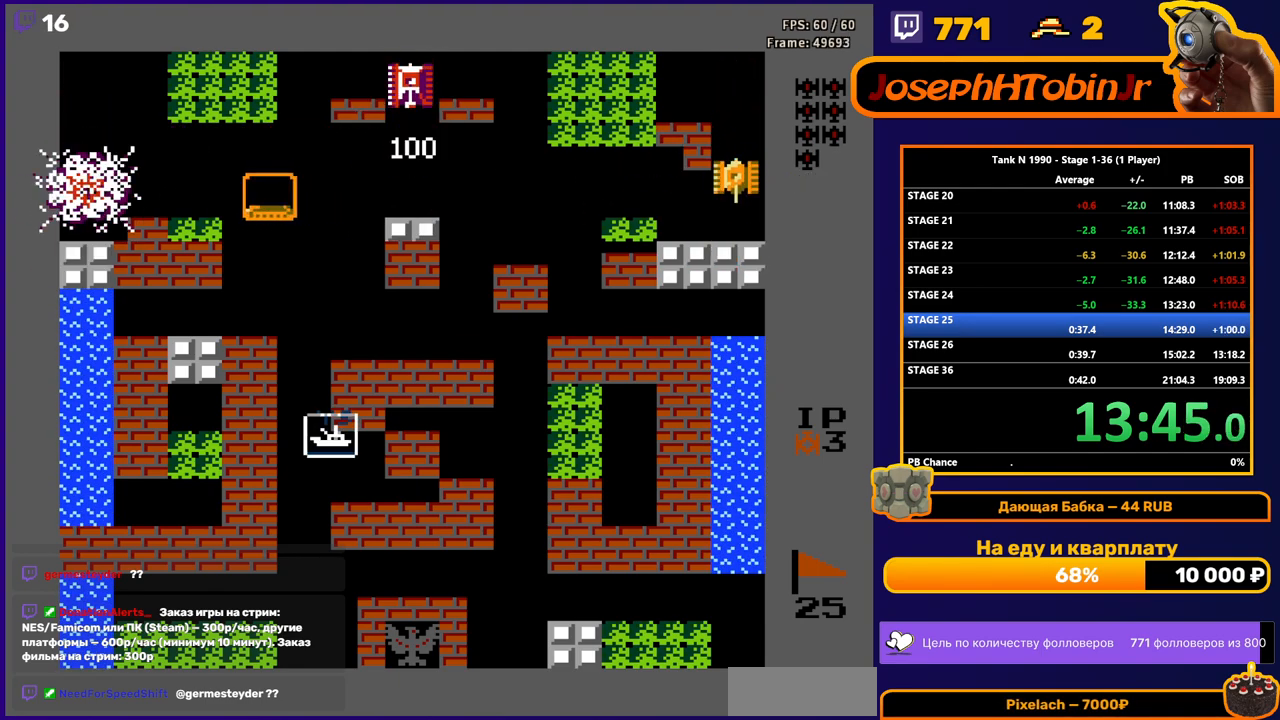
{"buttons": ["B"], "events": [[17, "B", "up"], [33, "DPAD_RIGHT", "down"], [117, "B", "down"], [367, "DPAD_RIGHT", "up"]]}
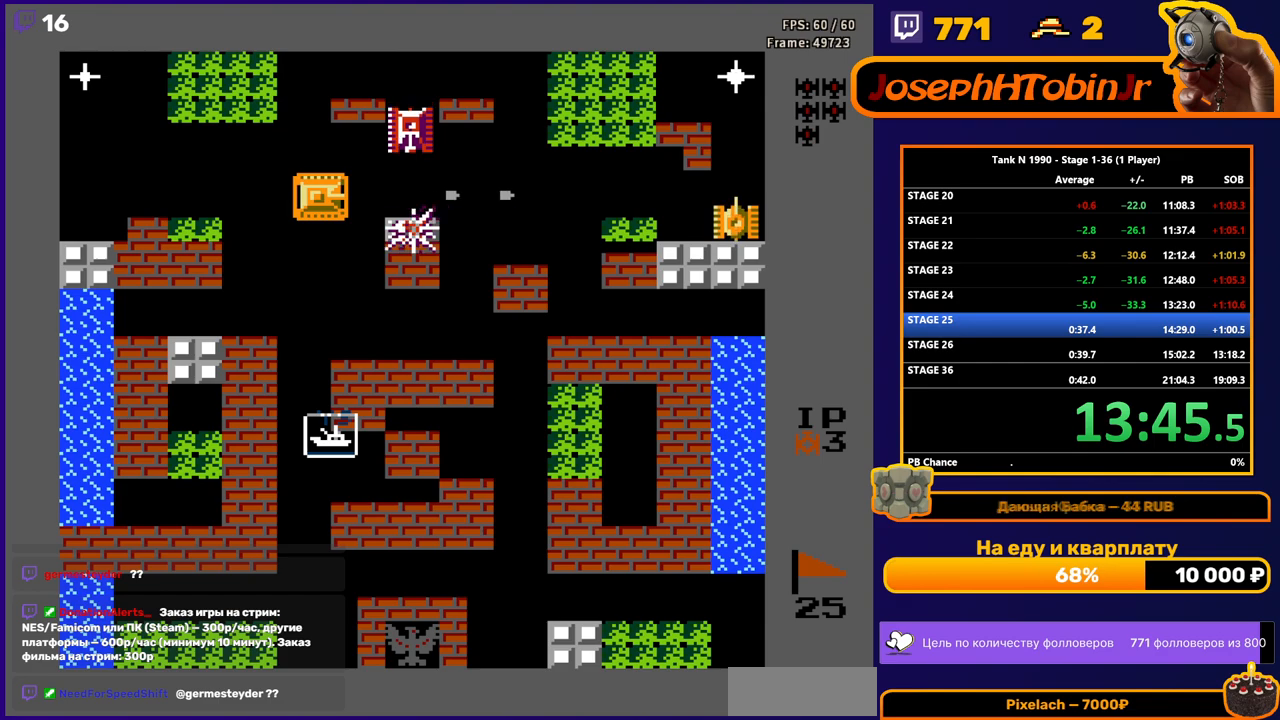
{"buttons": ["B"], "events": [[183, "B", "up"], [300, "B", "down"]]}
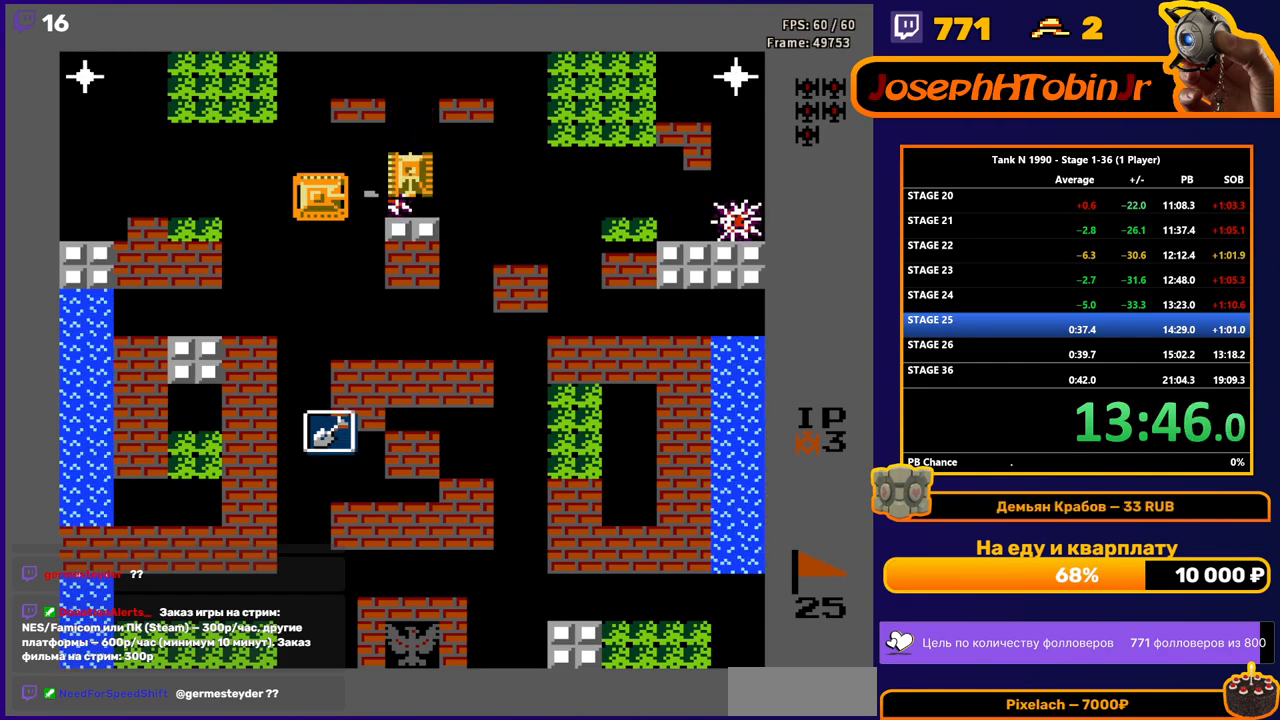
{"buttons": [], "events": [[300, "B", "up"]]}
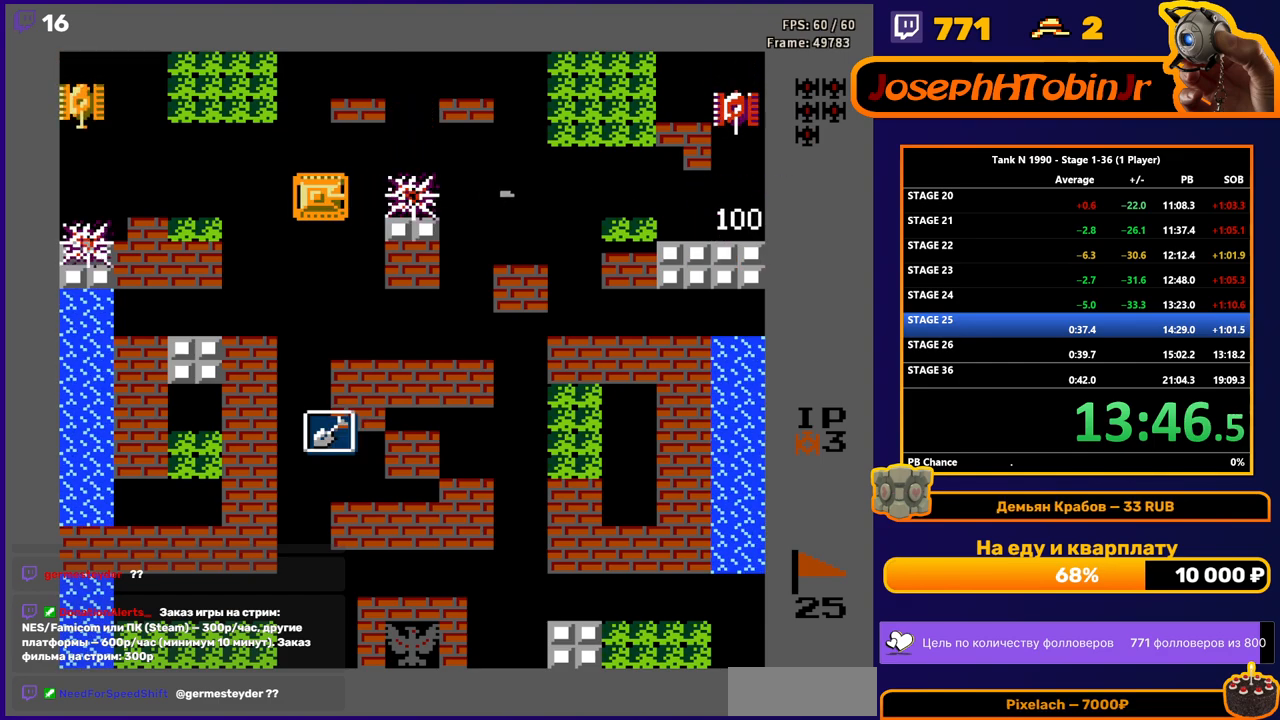
{"buttons": ["B"], "events": [[183, "DPAD_LEFT", "down"], [300, "DPAD_LEFT", "up"], [383, "DPAD_RIGHT", "down"], [467, "B", "down"], [500, "DPAD_RIGHT", "up"]]}
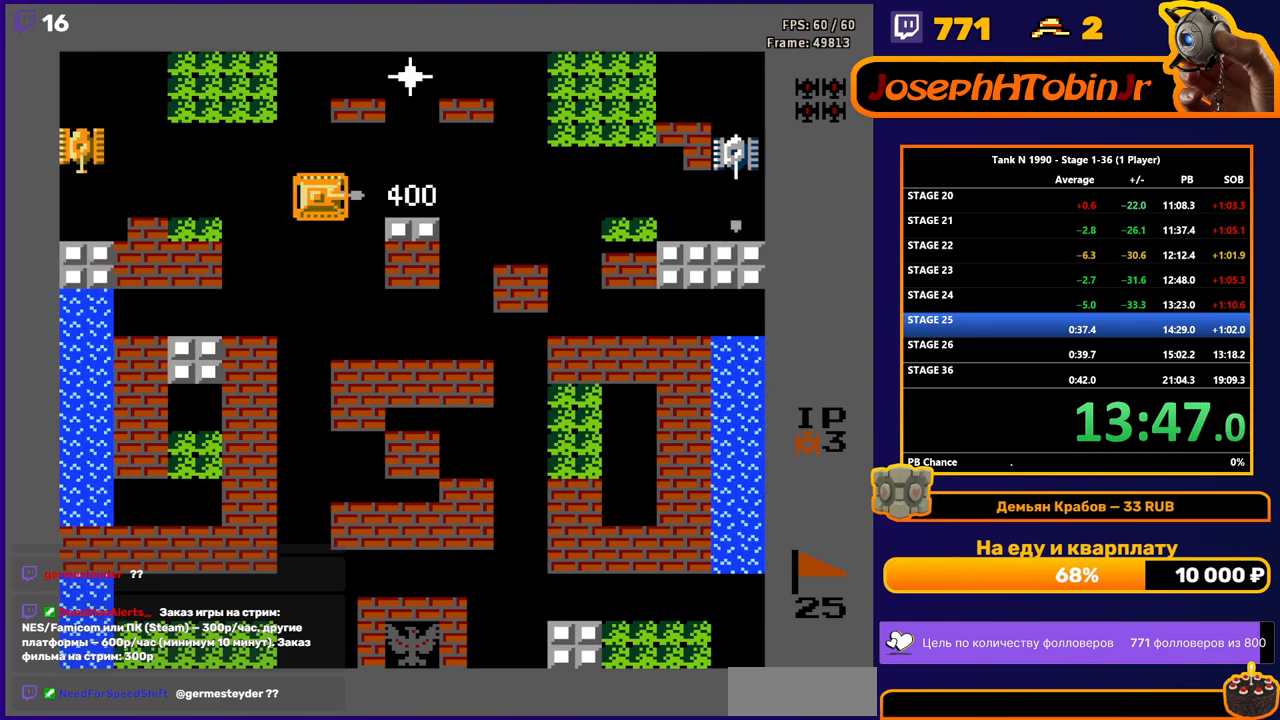
{"buttons": ["B"], "events": [[150, "DPAD_LEFT", "down"], [167, "B", "up"], [283, "B", "down"], [483, "DPAD_LEFT", "up"]]}
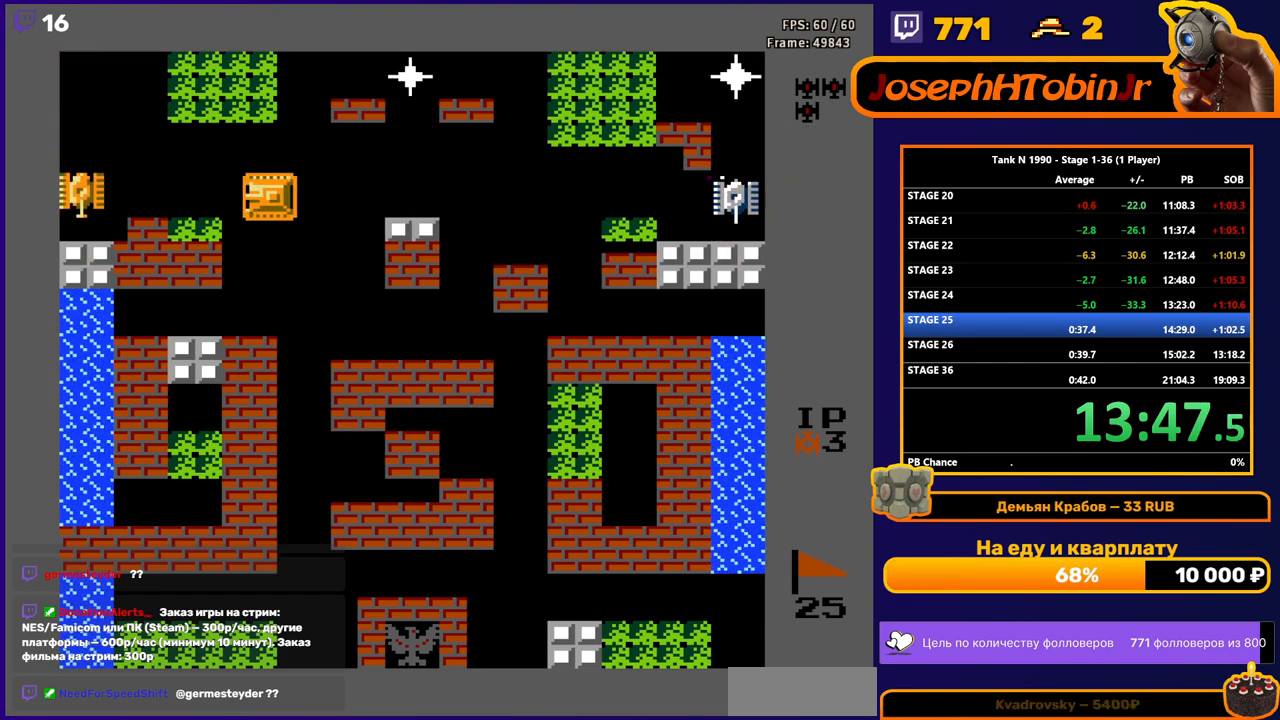
{"buttons": ["B"], "events": []}
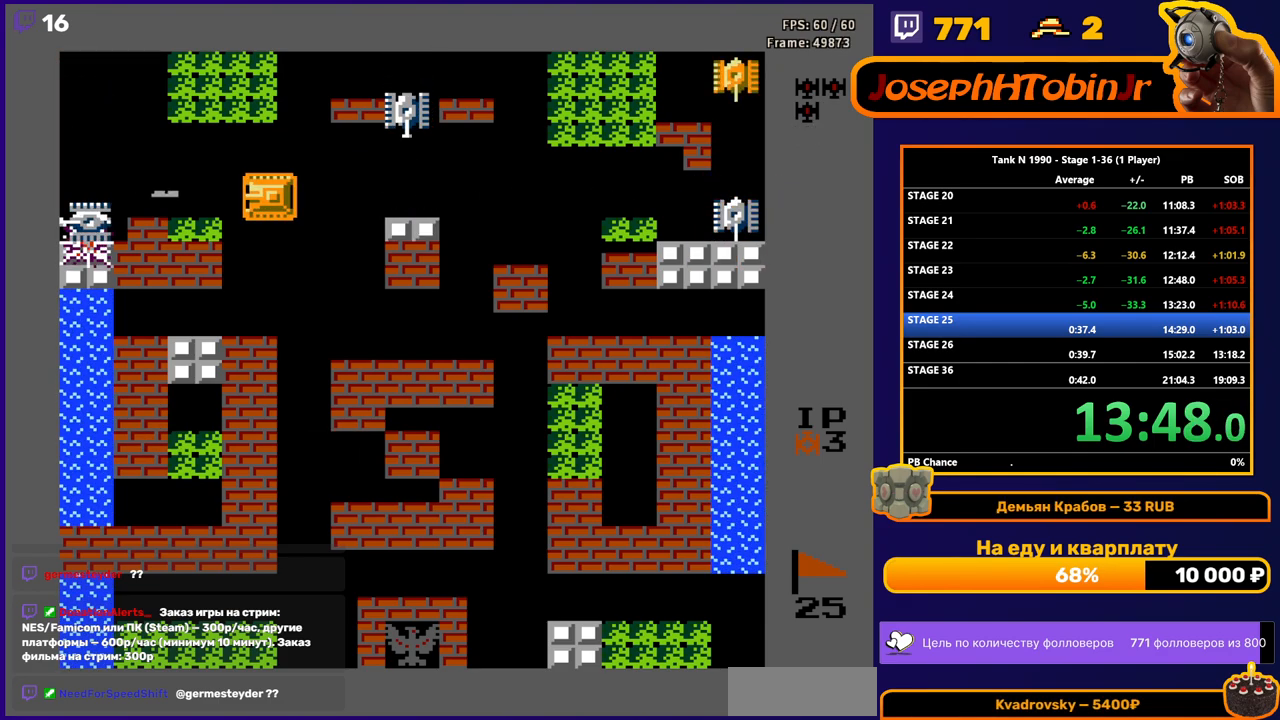
{"buttons": ["B", "DPAD_RIGHT"], "events": [[17, "B", "up"], [33, "DPAD_RIGHT", "down"], [100, "B", "down"], [217, "DPAD_RIGHT", "up"], [483, "DPAD_RIGHT", "down"]]}
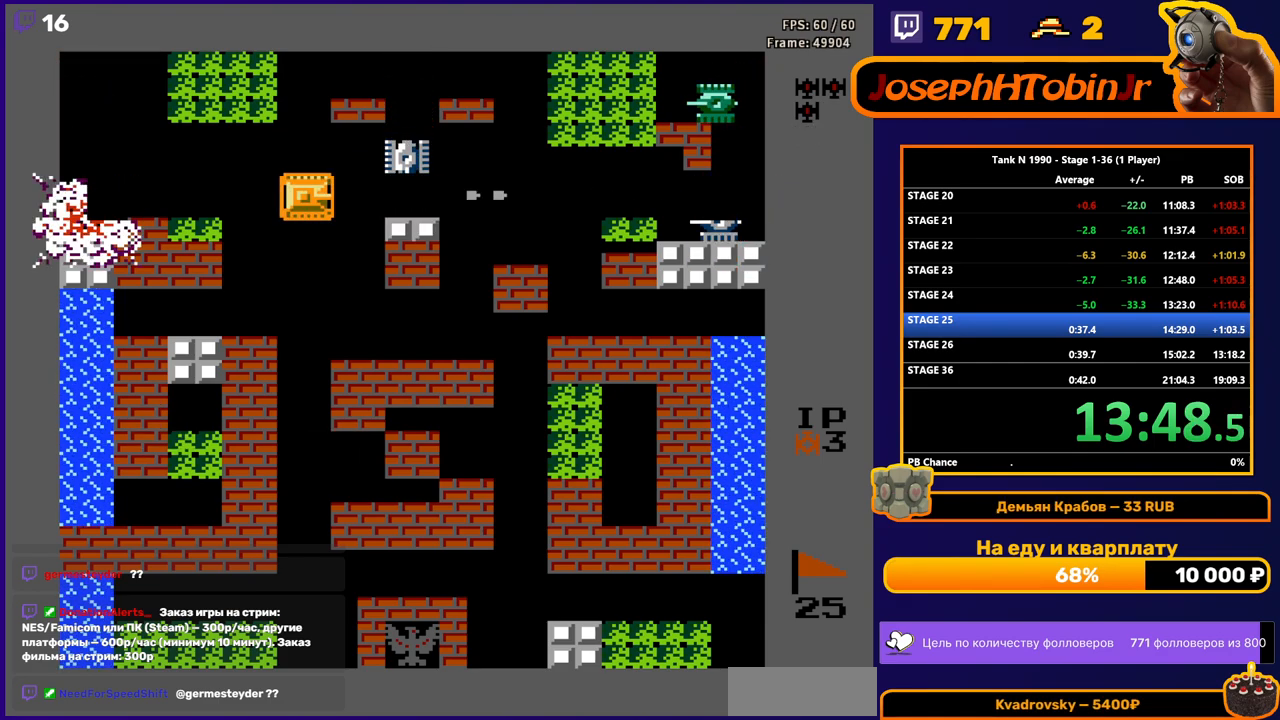
{"buttons": ["B"], "events": [[50, "DPAD_RIGHT", "up"], [183, "DPAD_RIGHT", "down"], [383, "DPAD_RIGHT", "up"]]}
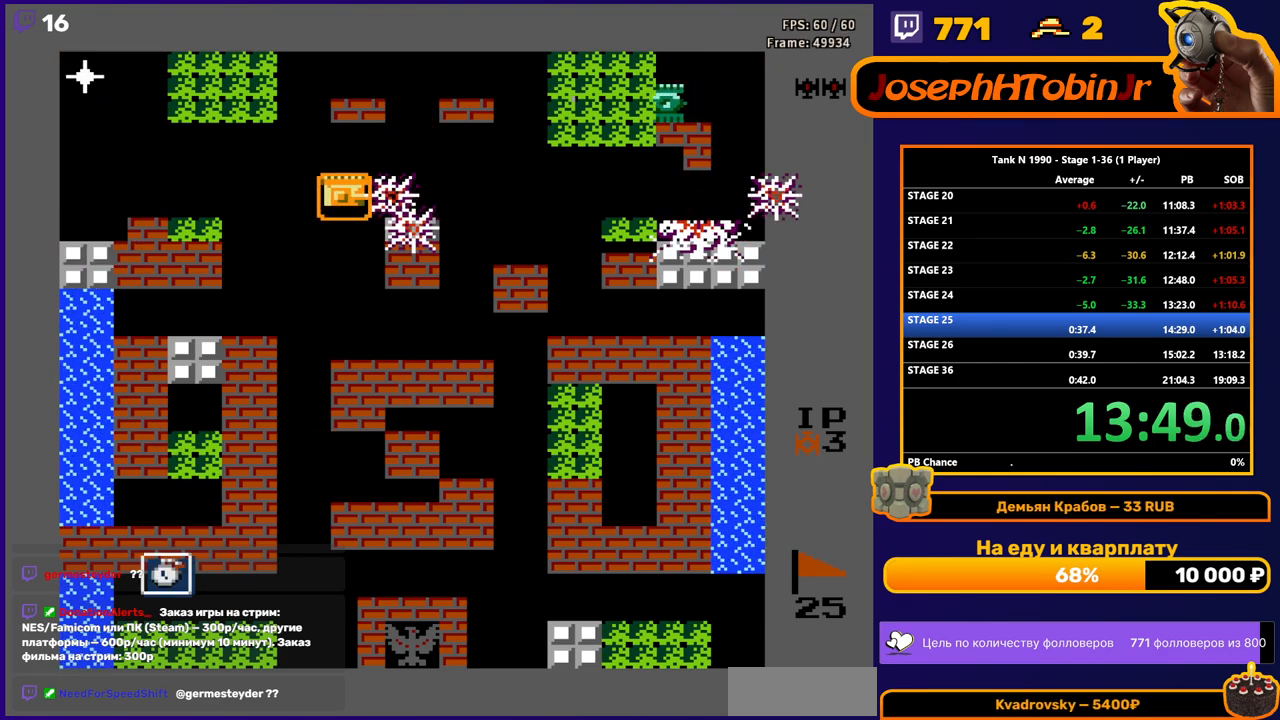
{"buttons": ["DPAD_LEFT"], "events": [[100, "B", "up"], [150, "DPAD_UP", "down"], [450, "DPAD_LEFT", "down"], [483, "DPAD_UP", "up"]]}
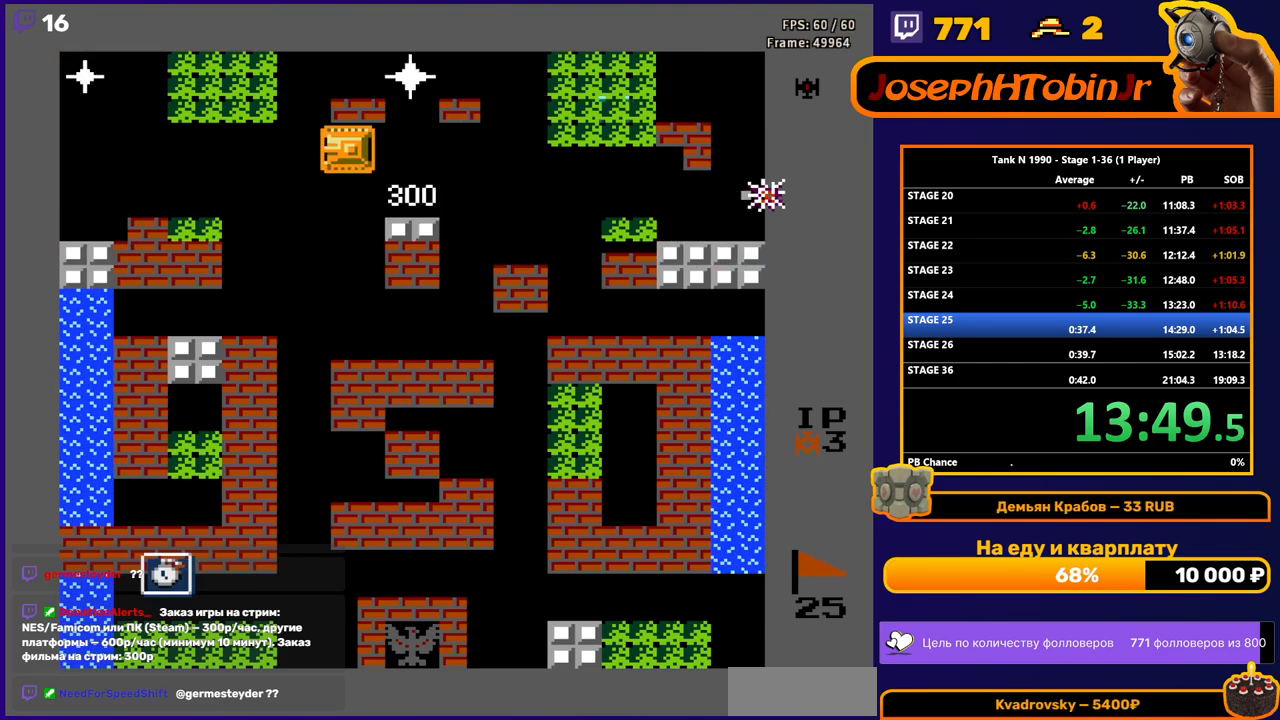
{"buttons": [], "events": [[383, "DPAD_LEFT", "up"]]}
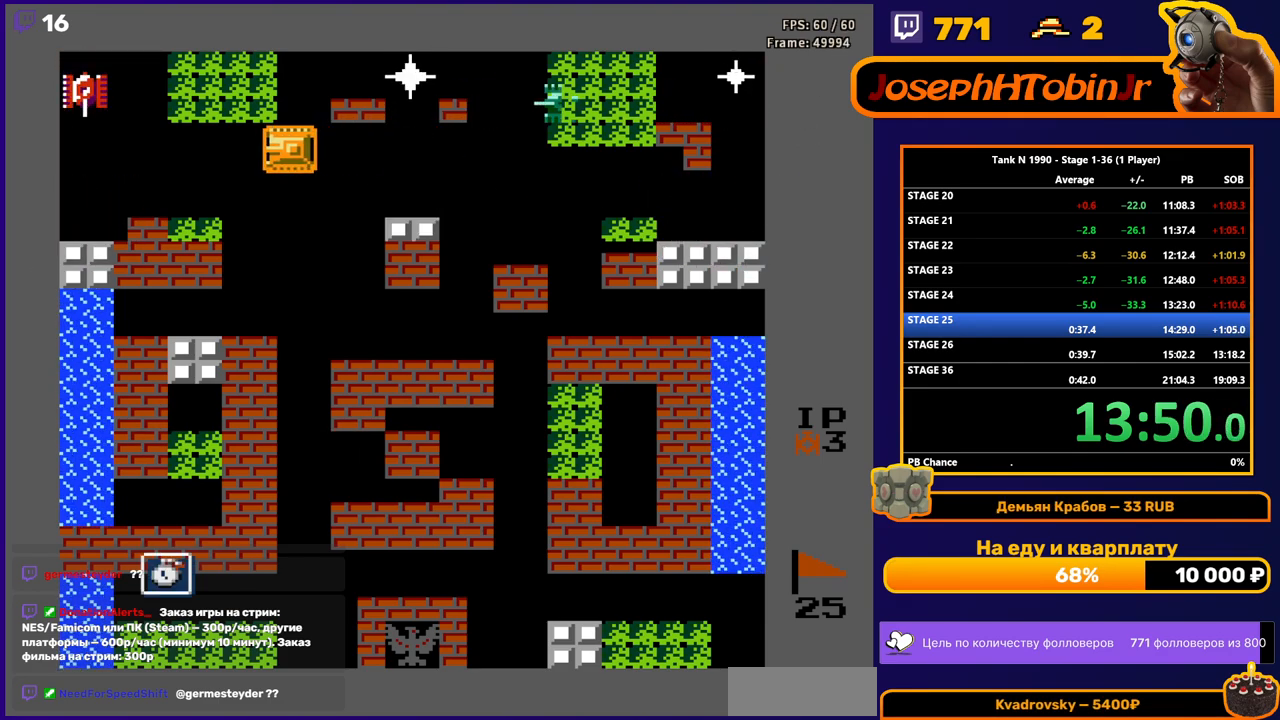
{"buttons": ["B"], "events": [[67, "DPAD_LEFT", "down"], [133, "B", "down"], [217, "DPAD_LEFT", "up"]]}
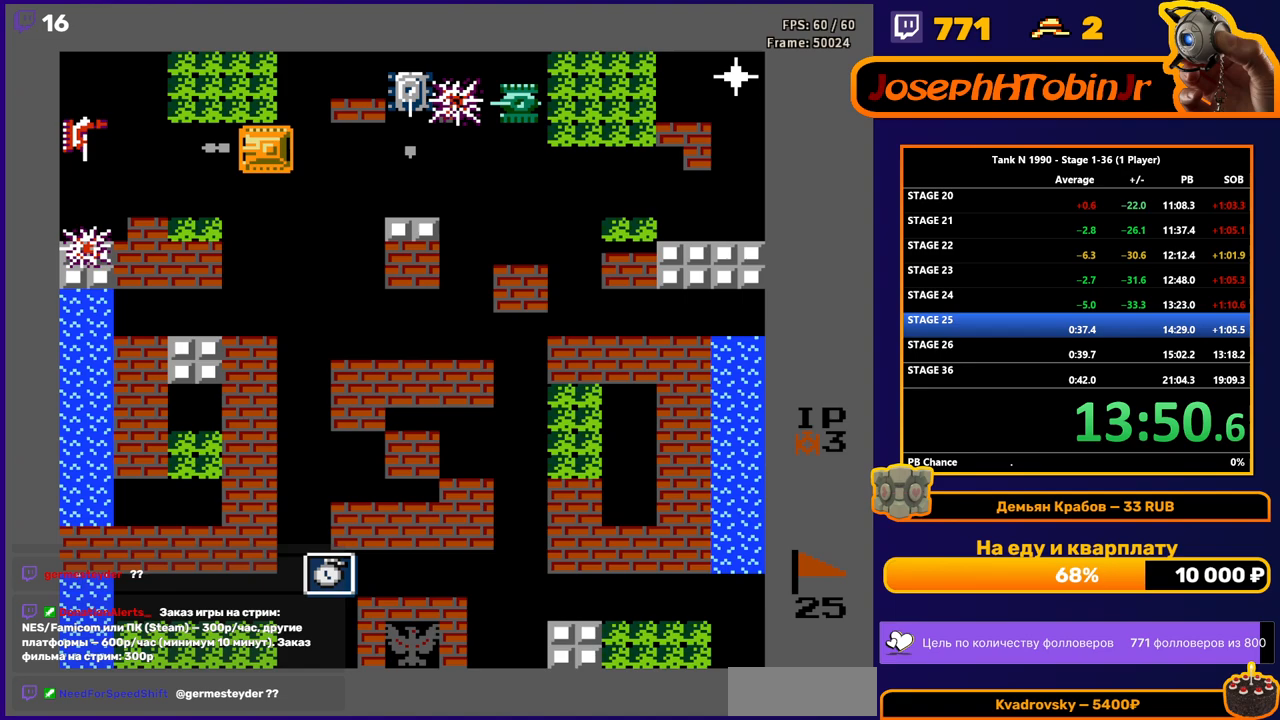
{"buttons": ["DPAD_DOWN"], "events": [[133, "B", "up"], [167, "DPAD_RIGHT", "down"], [233, "B", "down"], [383, "DPAD_RIGHT", "up"], [433, "DPAD_DOWN", "down"], [450, "B", "up"]]}
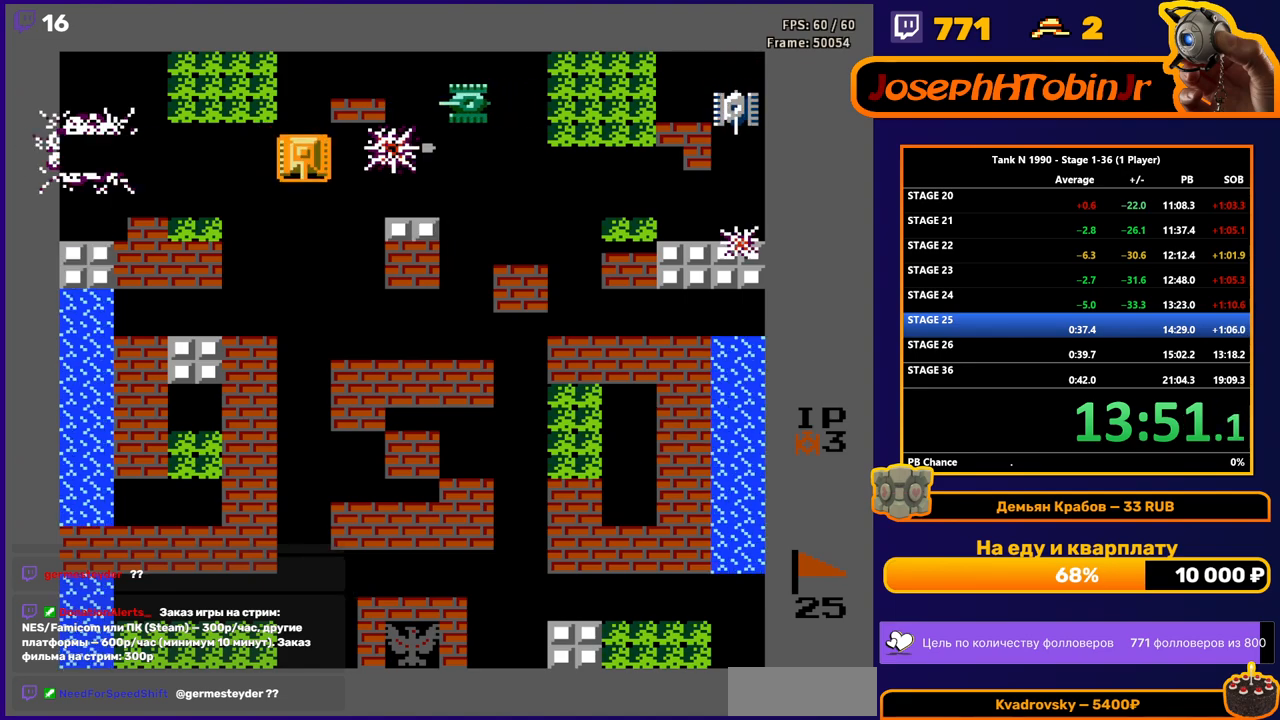
{"buttons": ["B"], "events": [[217, "DPAD_DOWN", "up"], [233, "DPAD_RIGHT", "down"], [283, "B", "down"], [433, "DPAD_RIGHT", "up"]]}
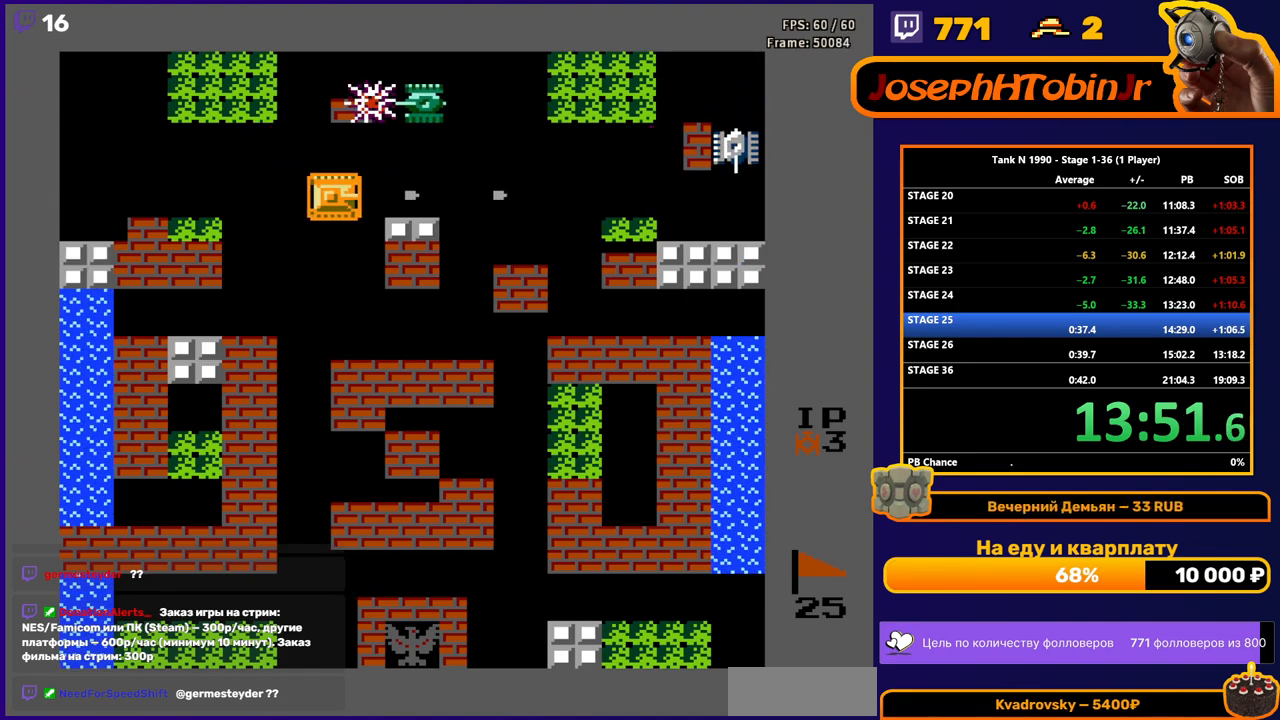
{"buttons": [], "events": [[500, "B", "up"]]}
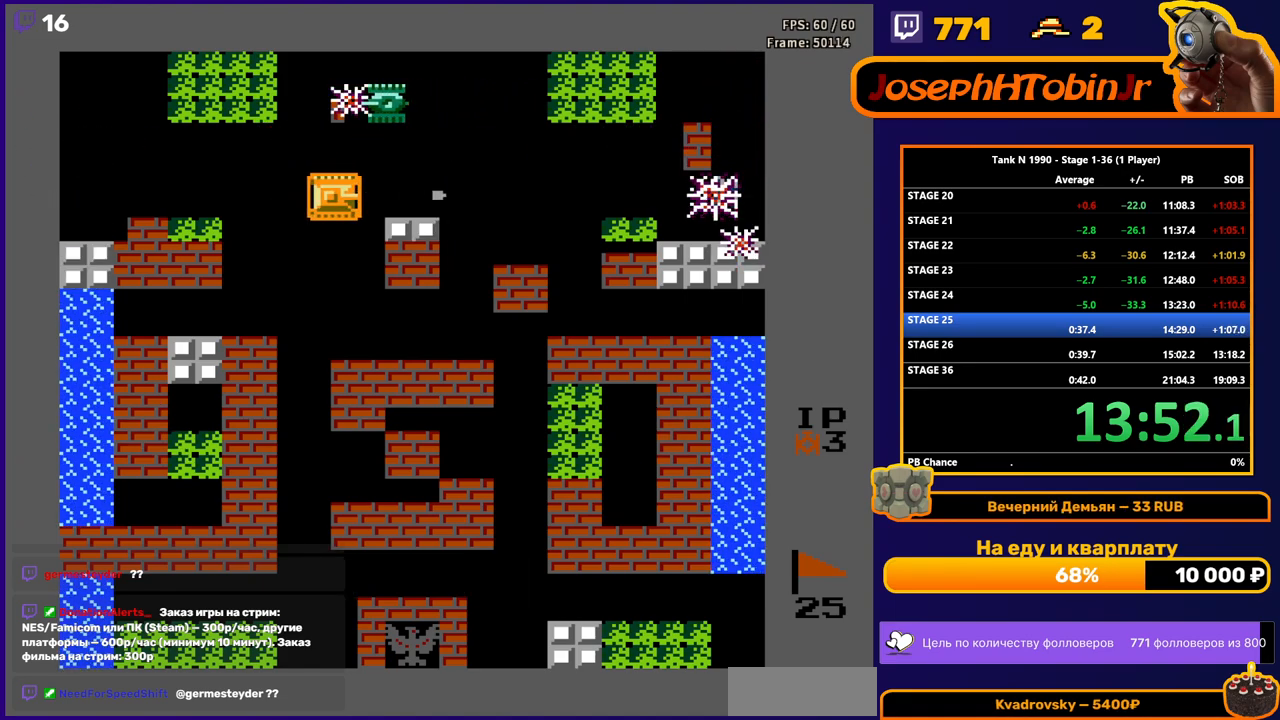
{"buttons": ["DPAD_UP"], "events": [[83, "DPAD_LEFT", "down"], [183, "DPAD_UP", "down"], [200, "DPAD_LEFT", "up"], [317, "DPAD_RIGHT", "down"], [317, "DPAD_UP", "up"], [450, "DPAD_RIGHT", "up"], [450, "DPAD_UP", "down"]]}
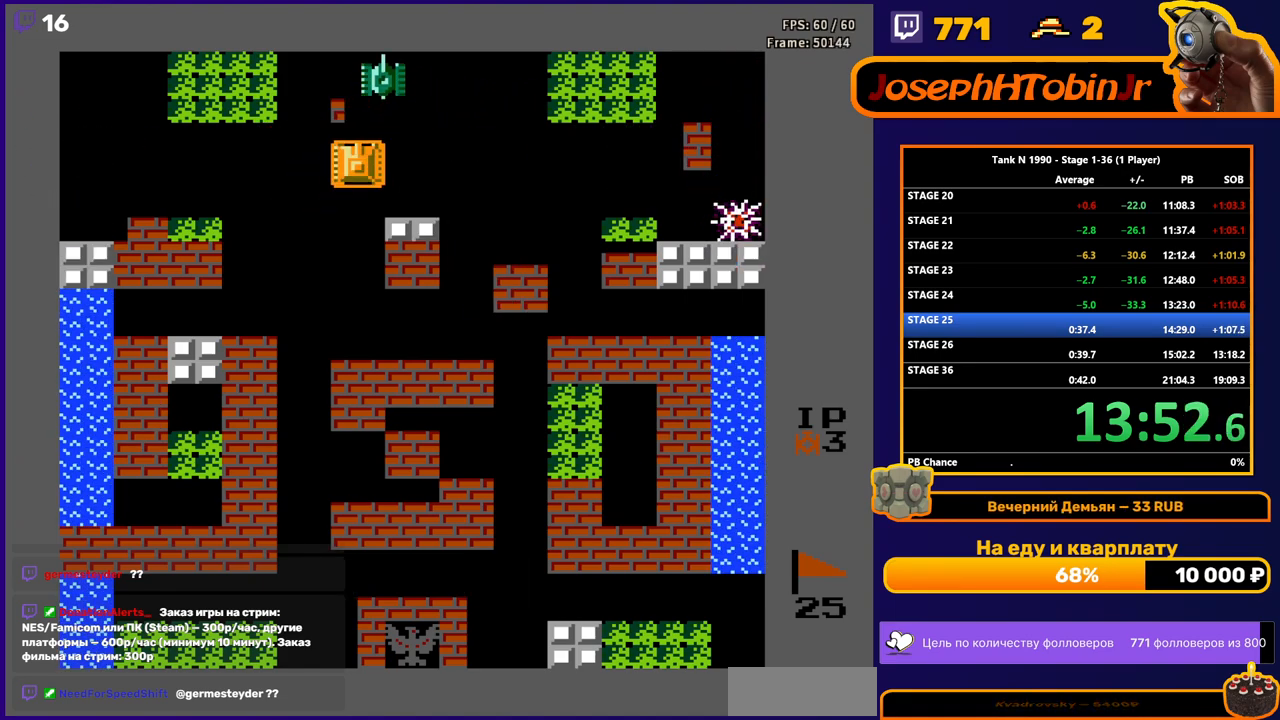
{"buttons": ["DPAD_LEFT"], "events": [[33, "B", "down"], [167, "DPAD_UP", "up"], [317, "B", "up"], [383, "DPAD_LEFT", "down"]]}
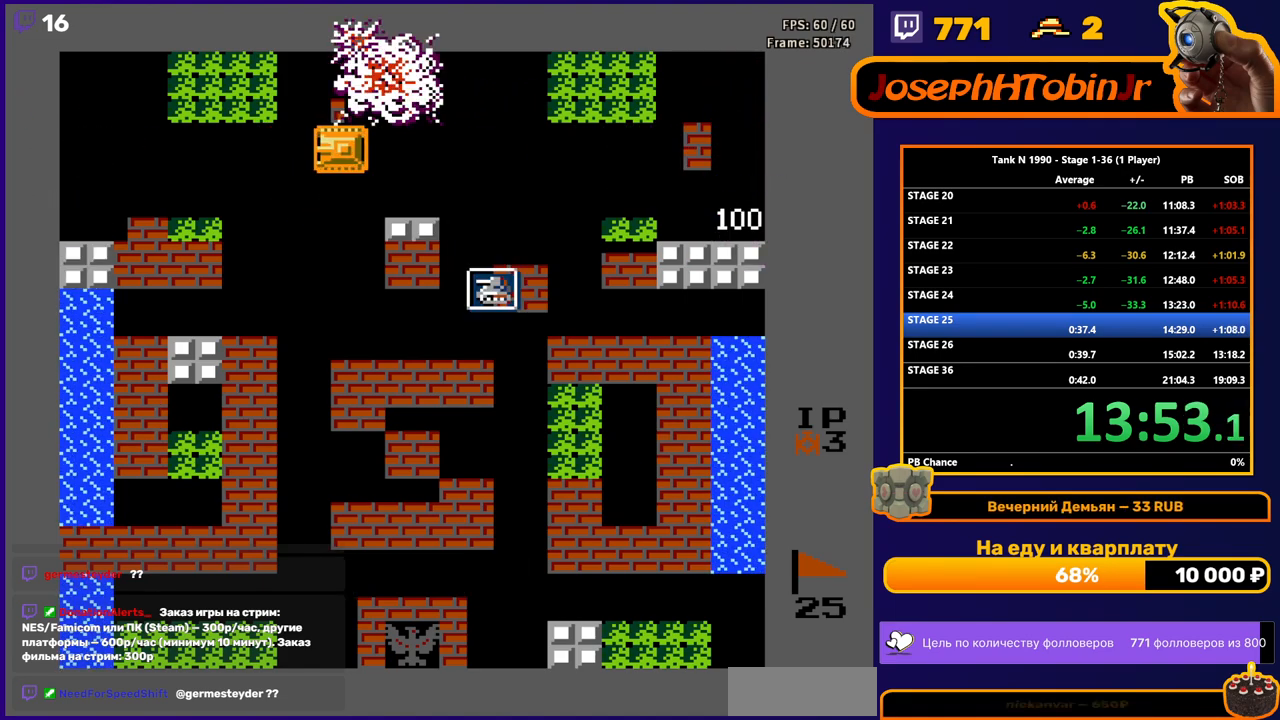
{"buttons": ["DPAD_RIGHT"], "events": [[17, "DPAD_LEFT", "up"], [50, "DPAD_RIGHT", "down"]]}
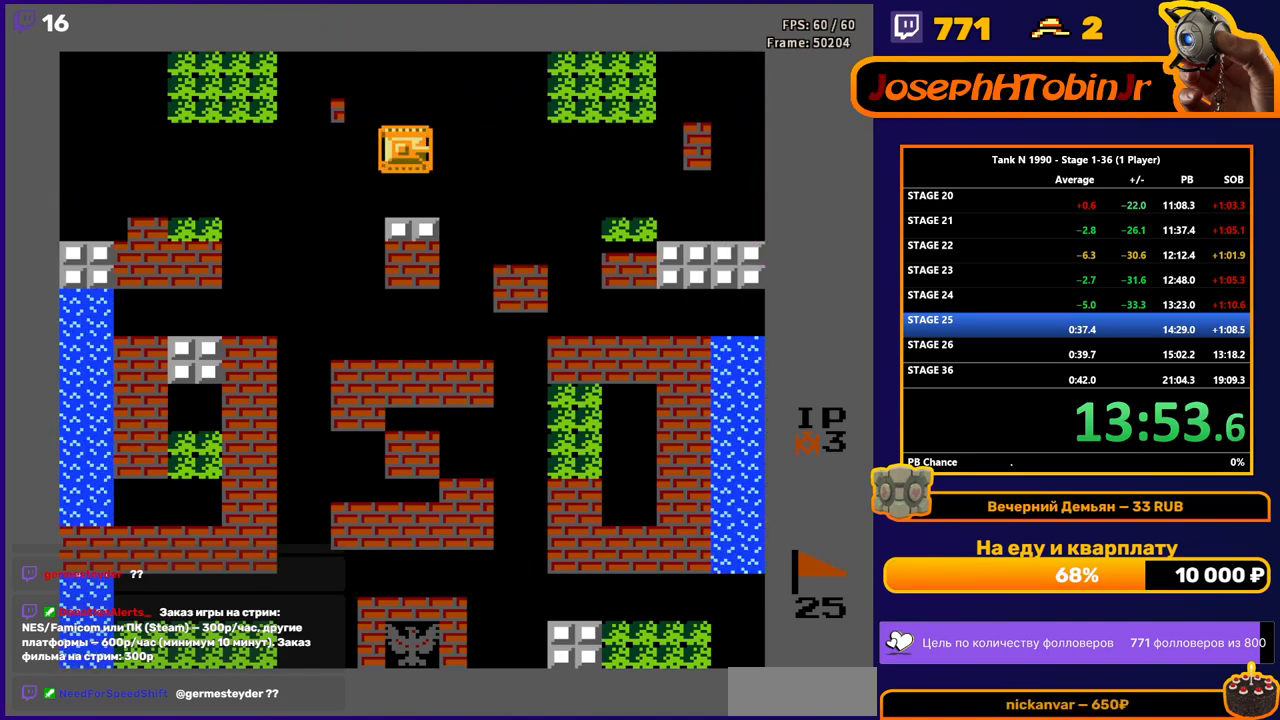
{"buttons": ["DPAD_DOWN"], "events": [[317, "DPAD_RIGHT", "up"], [333, "DPAD_DOWN", "down"]]}
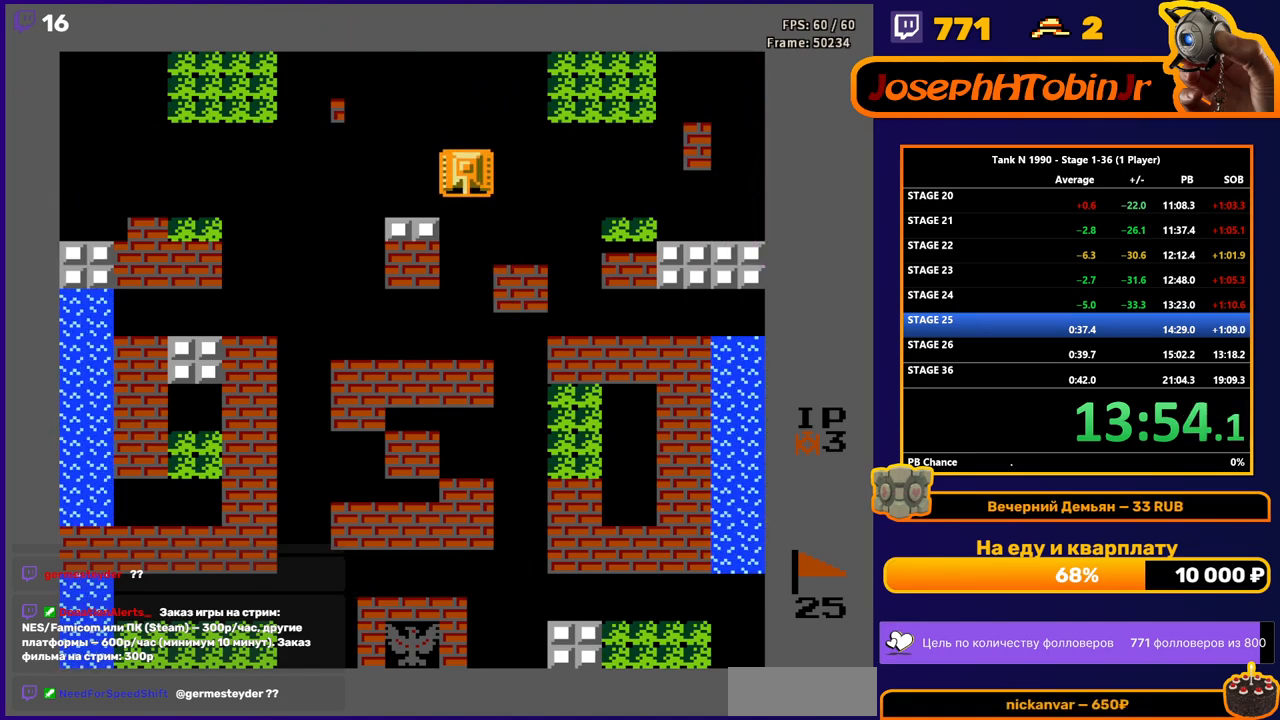
{"buttons": ["DPAD_DOWN"], "events": []}
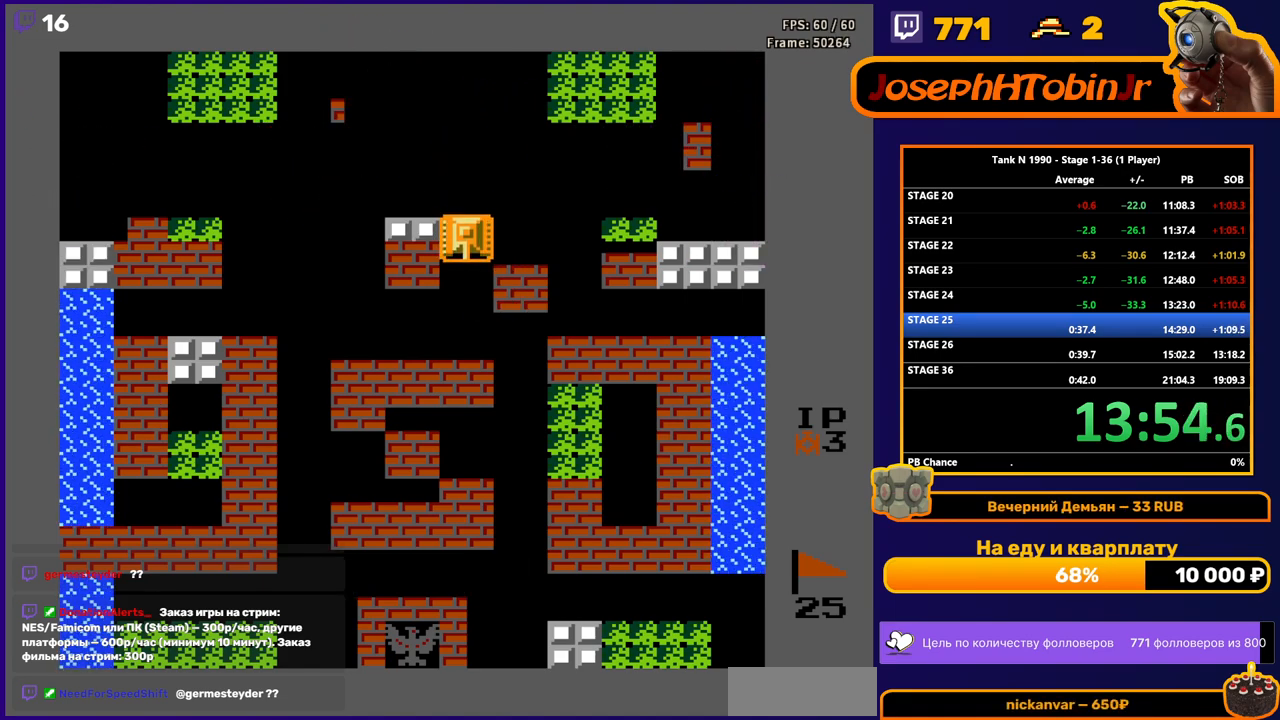
{"buttons": [], "events": [[250, "DPAD_DOWN", "up"]]}